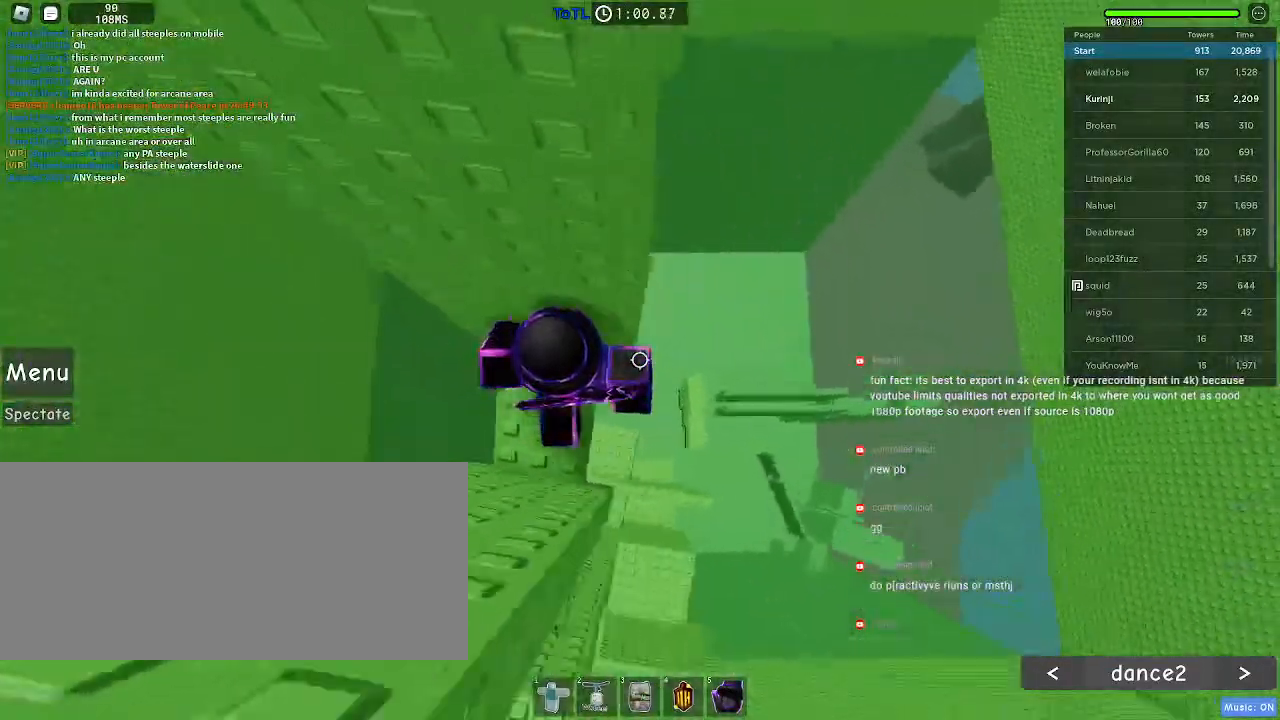
Gameplay with keyboard and mouse; each line is a JSON object with the keys and mouse buttons held at the frame after it. "events" lists presses ("down") and releases ("up") of "a", "ctrl", "d", "e", "f", "q", "r", "s", "shift", "space", "tab", "w", "mouse_left", "mouse_wheel", "mouse_right", "mouse_mb4" and "mouse_mb5" between this image and that frame as [ms after this image, input, new state], when the widget could be followed in between. "mouse_left", "mouse_wheel", "mouse_right", "mouse_mb4", "mouse_mb5" = the "left", "wheel", "right", "mb4", "mb5" buttons of the "mouse" list. No other keys are recorded. "wheel" means that the mouse wheel is clicked or scrolled. Mouse movement is not recorded.
{"keys": ["d"], "mouse": [], "events": [[83, "space", "down"], [200, "space", "up"]]}
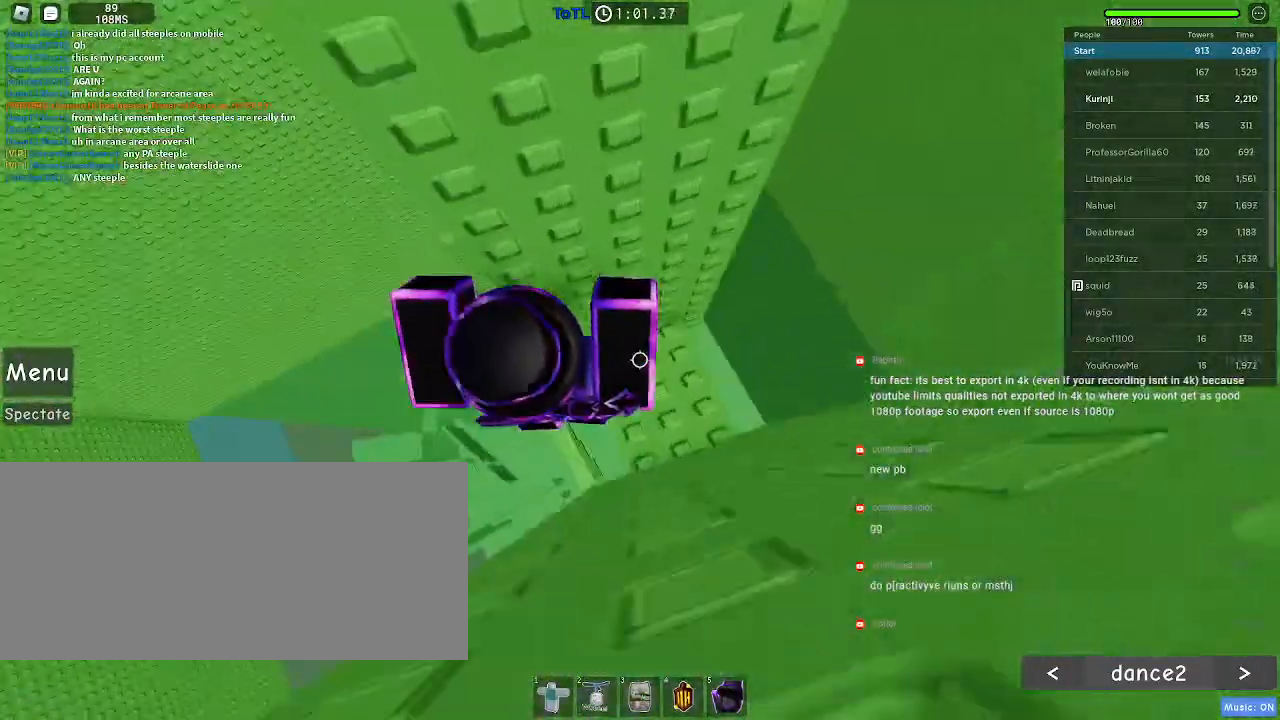
{"keys": [], "mouse": [], "events": [[83, "w", "down"], [183, "d", "up"], [183, "w", "up"], [367, "d", "down"], [467, "d", "up"]]}
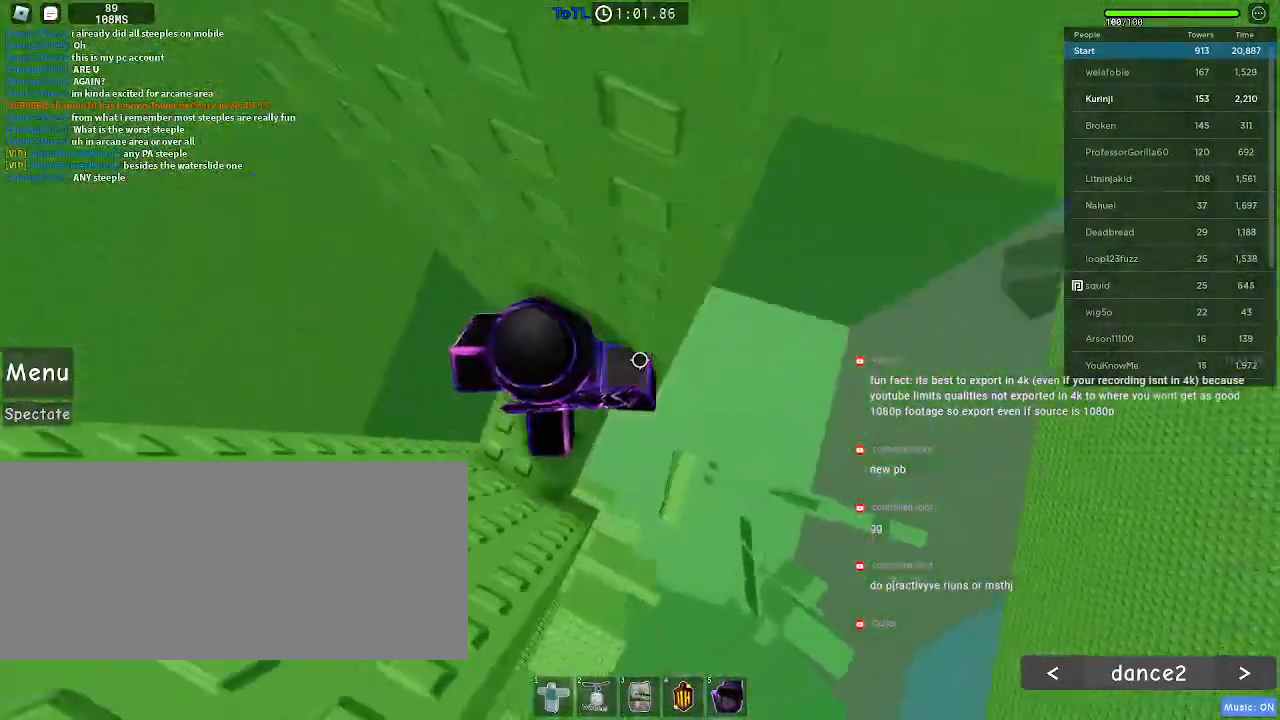
{"keys": [], "mouse": [], "events": [[150, "d", "down"], [200, "d", "up"]]}
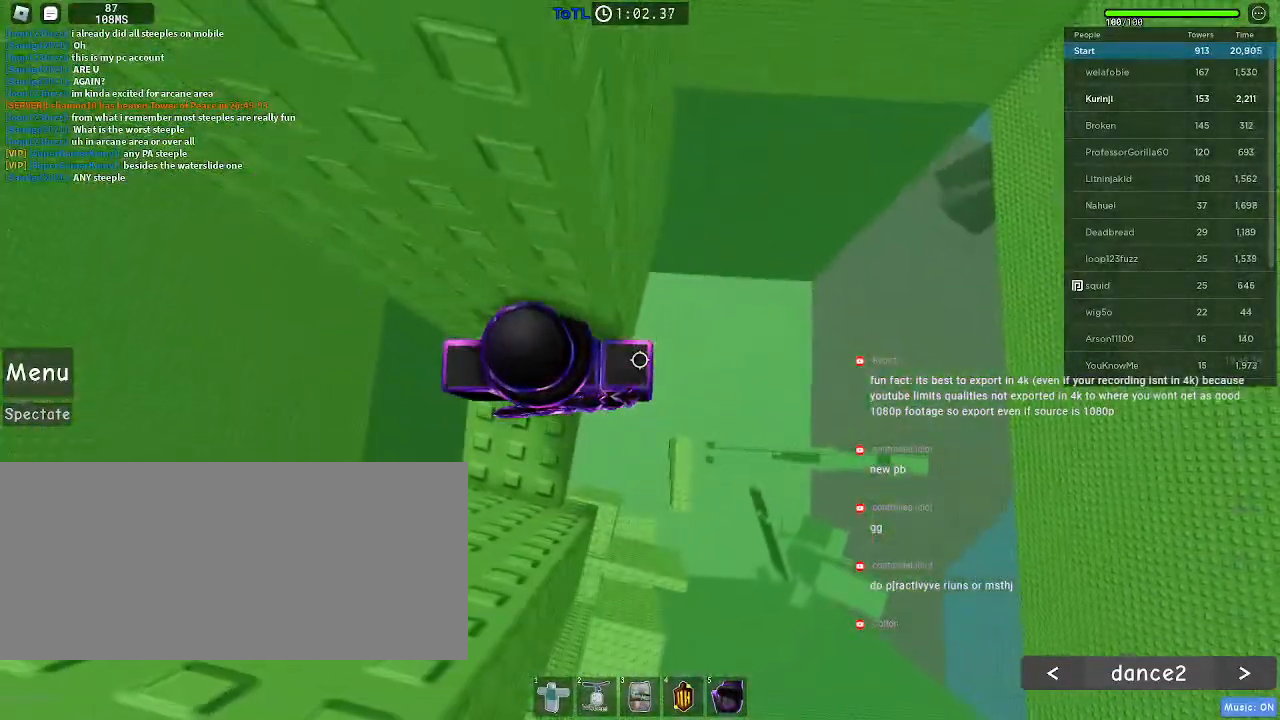
{"keys": ["d"], "mouse": [], "events": [[33, "d", "down"], [150, "space", "down"], [267, "space", "up"]]}
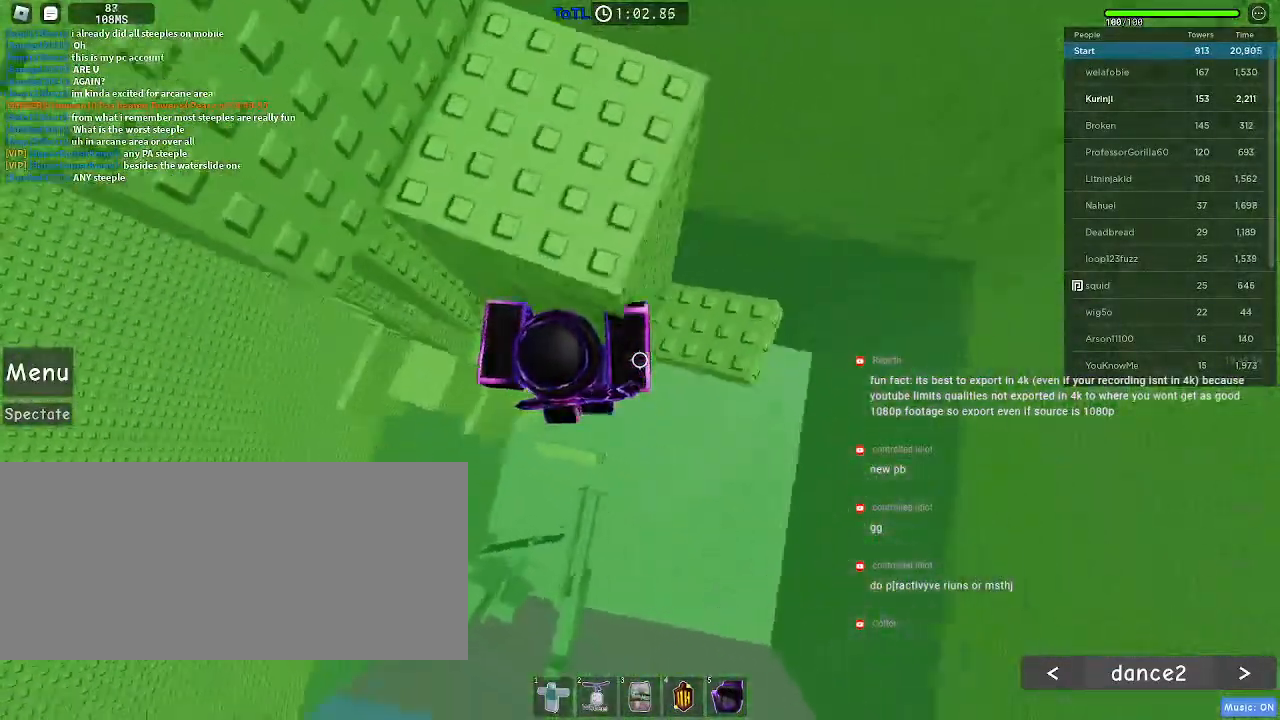
{"keys": ["s"], "mouse": [], "events": [[267, "d", "up"], [333, "s", "down"]]}
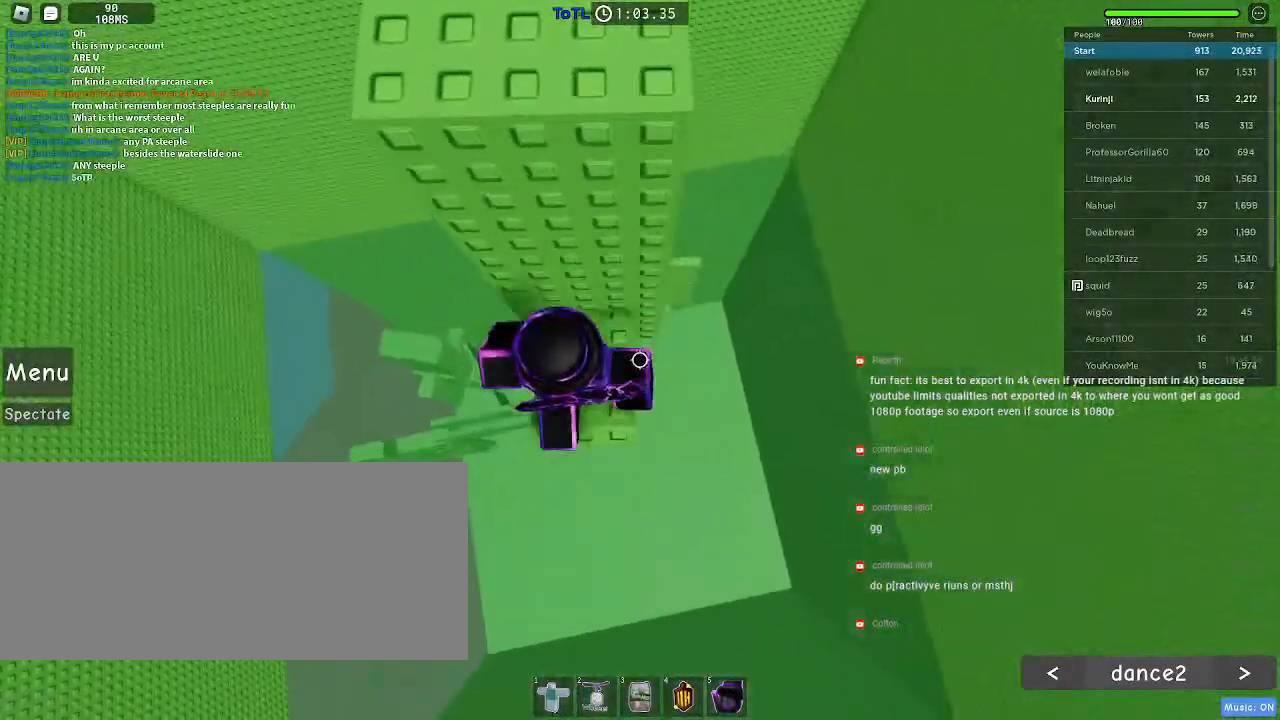
{"keys": ["w"], "mouse": [], "events": [[17, "s", "up"], [233, "space", "down"], [267, "w", "down"], [367, "space", "up"]]}
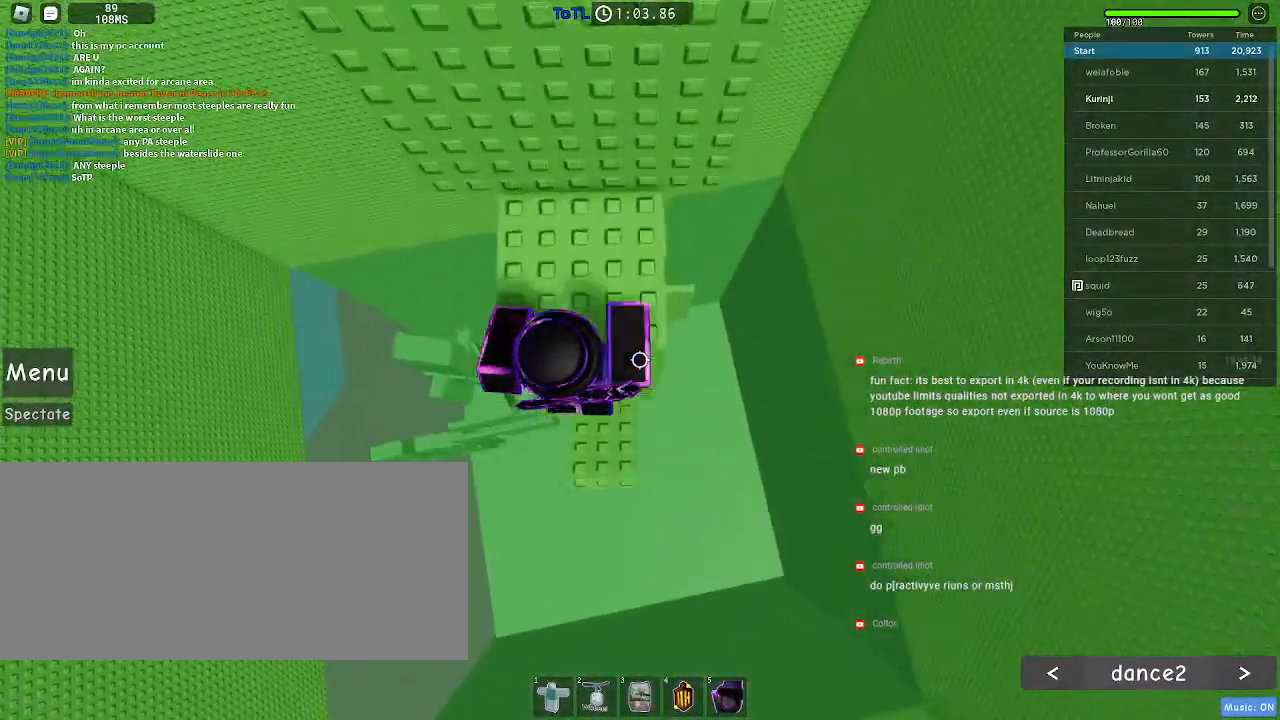
{"keys": [], "mouse": [], "events": [[217, "d", "down"], [250, "w", "up"], [267, "d", "up"]]}
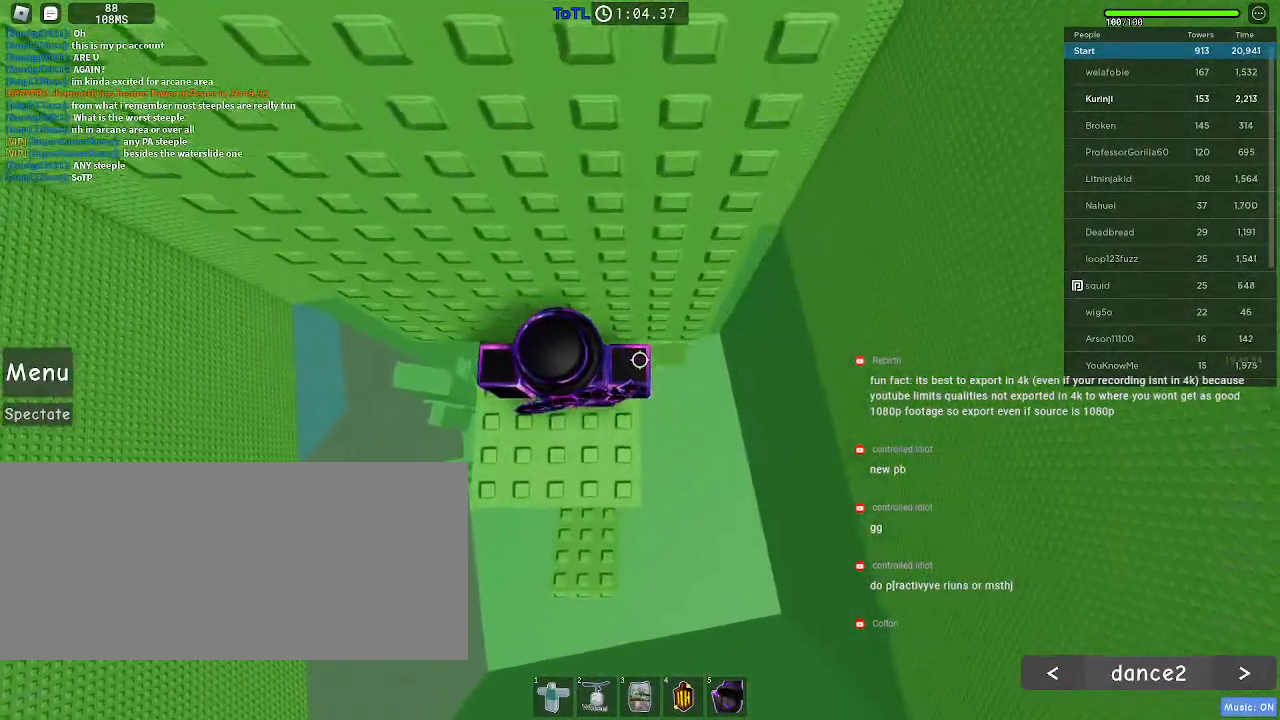
{"keys": [], "mouse": [], "events": []}
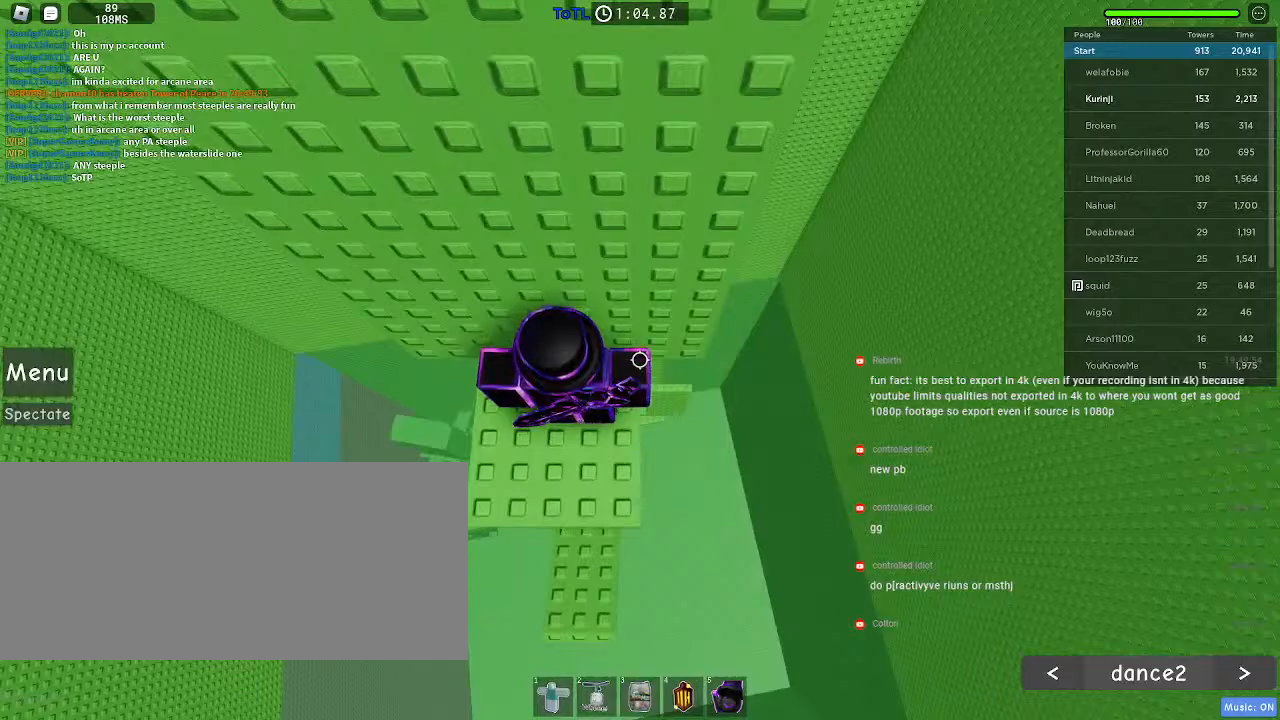
{"keys": [], "mouse": [], "events": []}
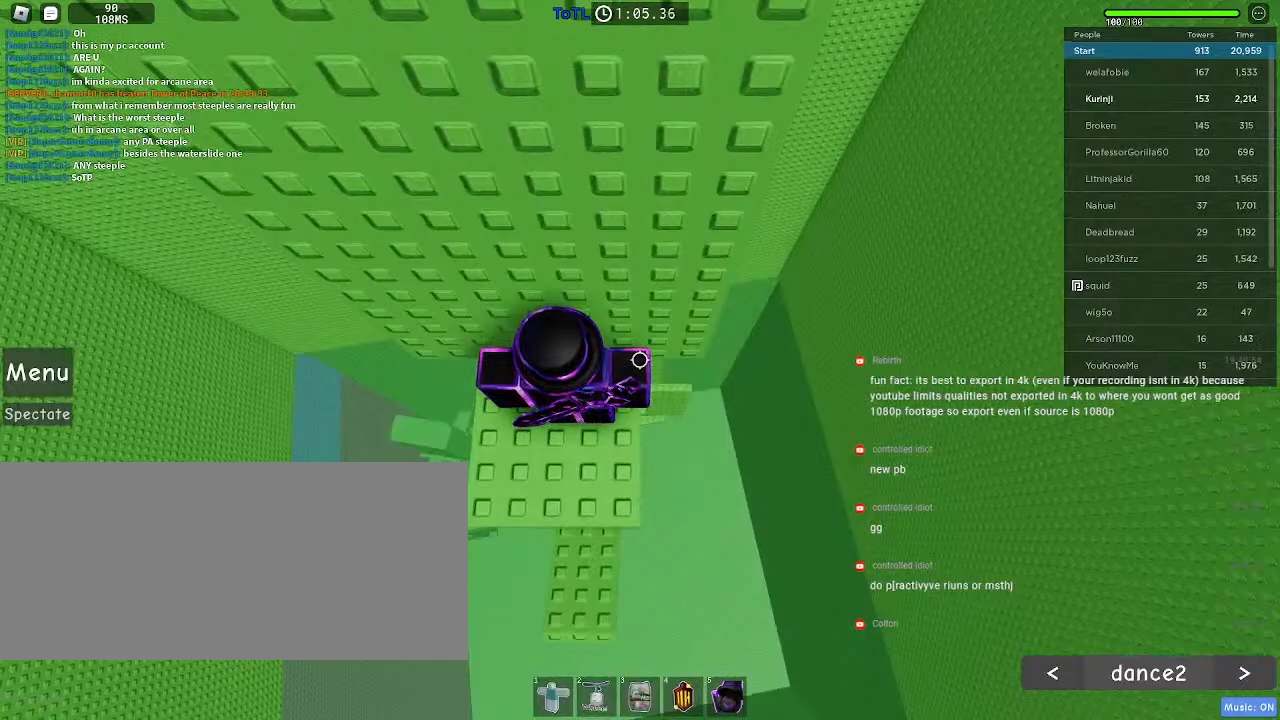
{"keys": [], "mouse": [], "events": []}
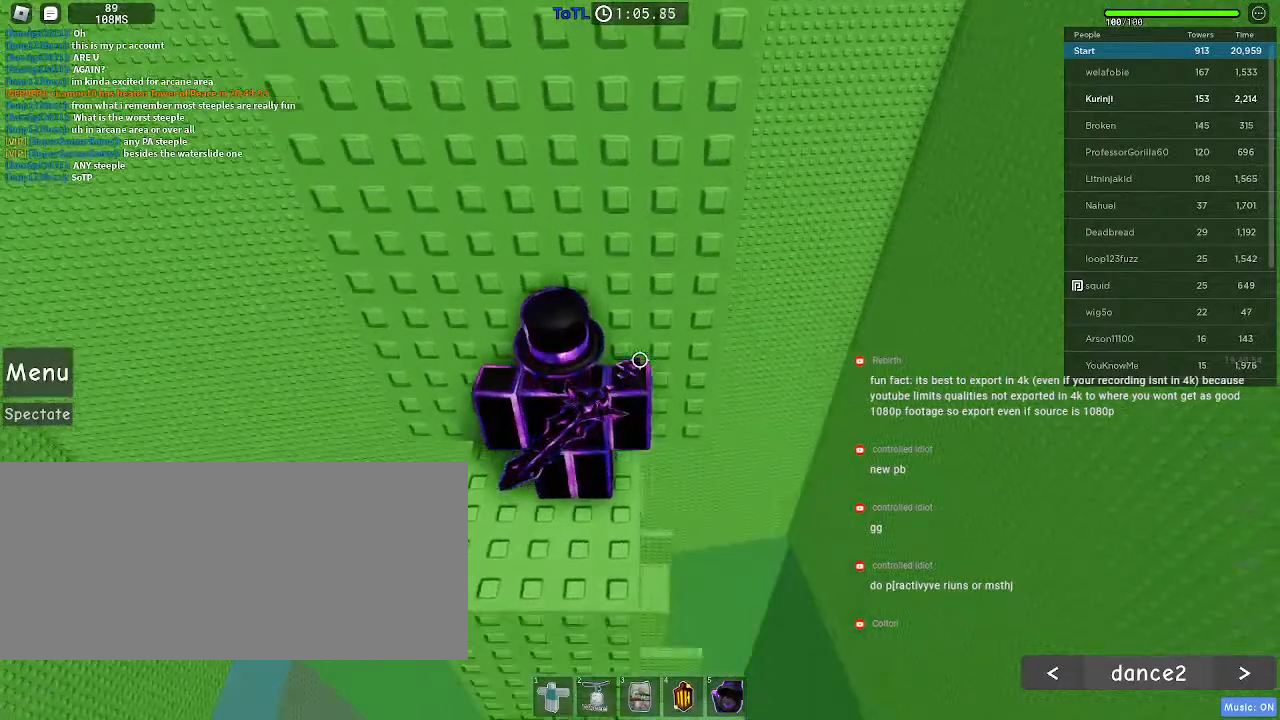
{"keys": [], "mouse": [], "events": []}
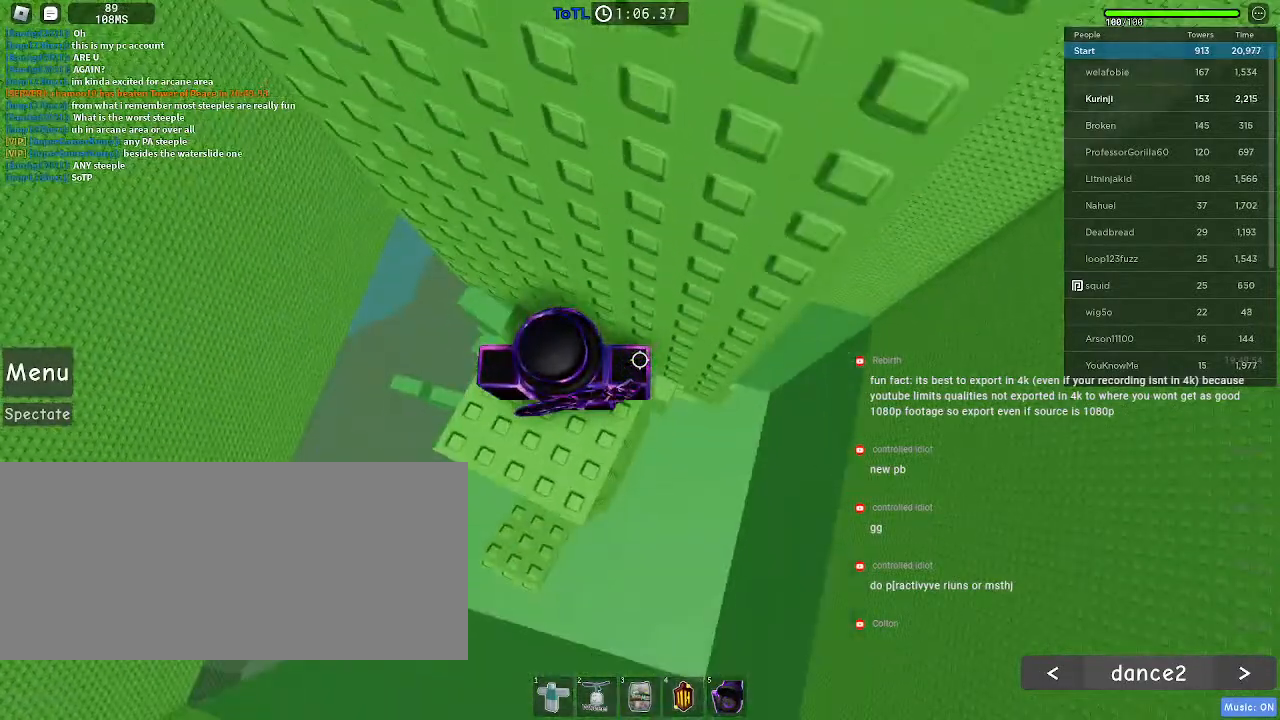
{"keys": [], "mouse": [], "events": [[67, "d", "down"], [150, "d", "up"], [283, "w", "down"], [383, "w", "up"]]}
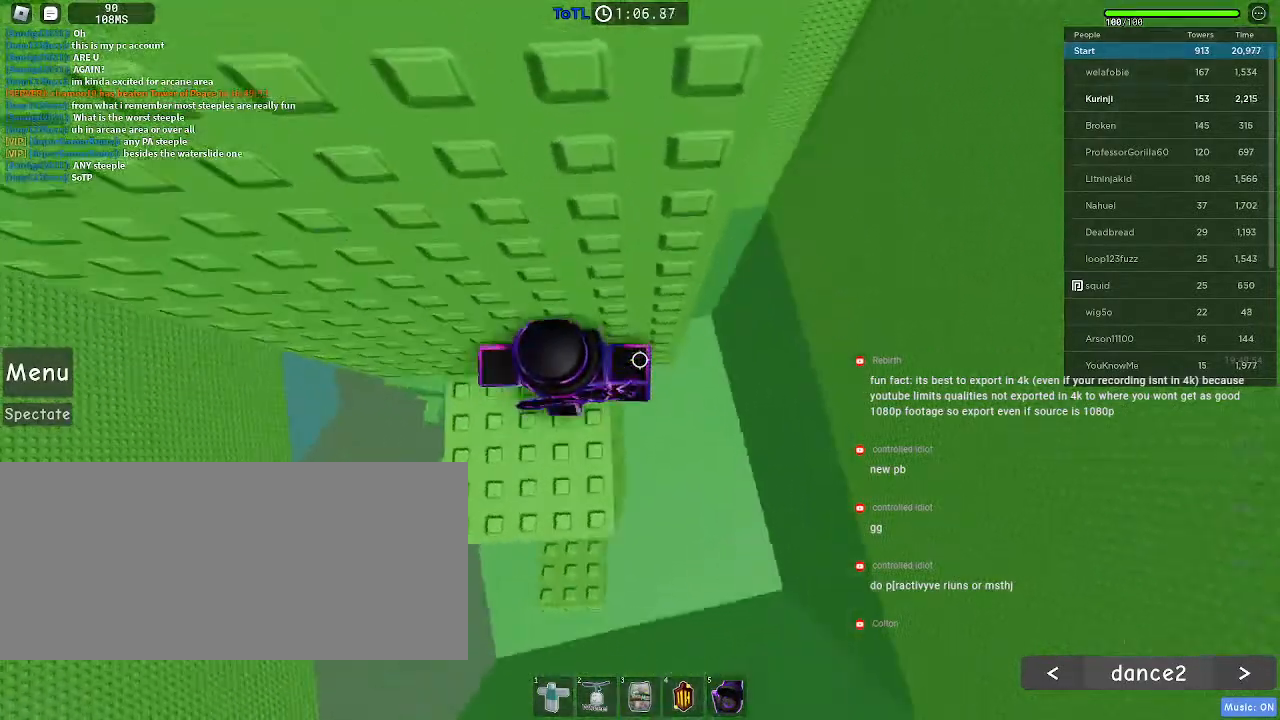
{"keys": ["w"], "mouse": [], "events": [[150, "w", "down"], [283, "w", "up"], [383, "w", "down"]]}
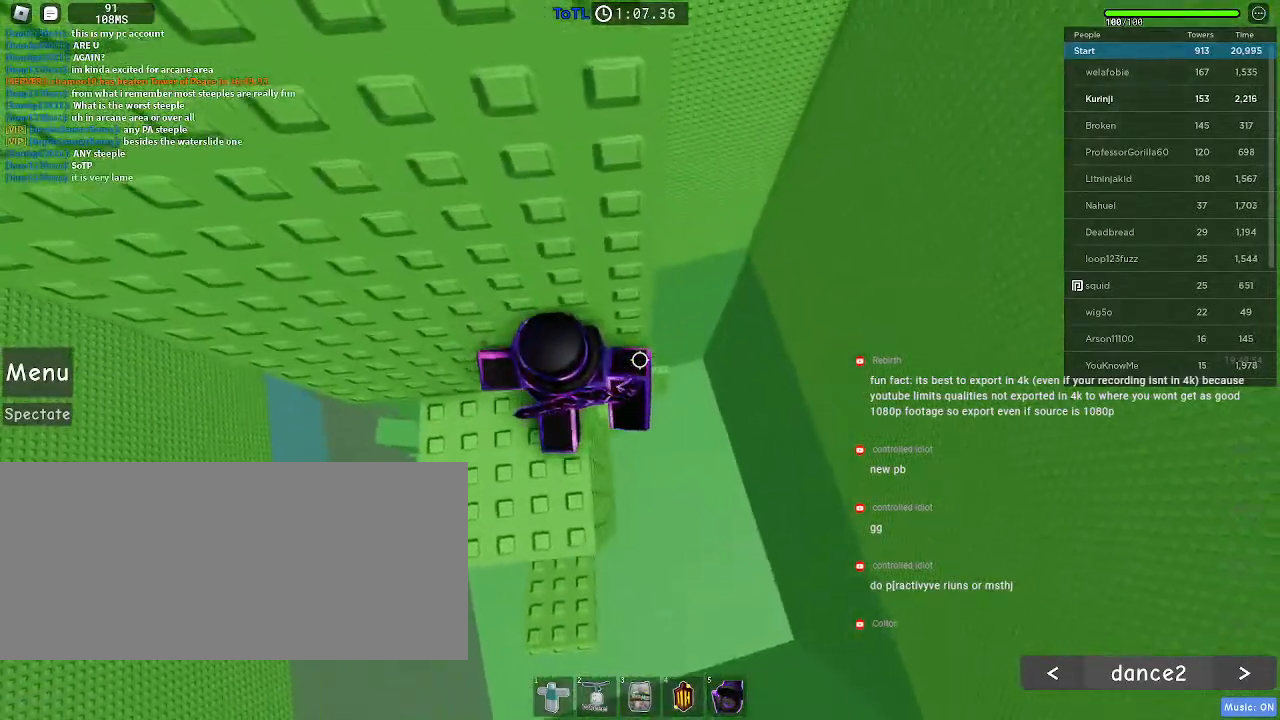
{"keys": ["d", "space"], "mouse": [], "events": [[33, "w", "up"], [383, "d", "down"], [500, "space", "down"]]}
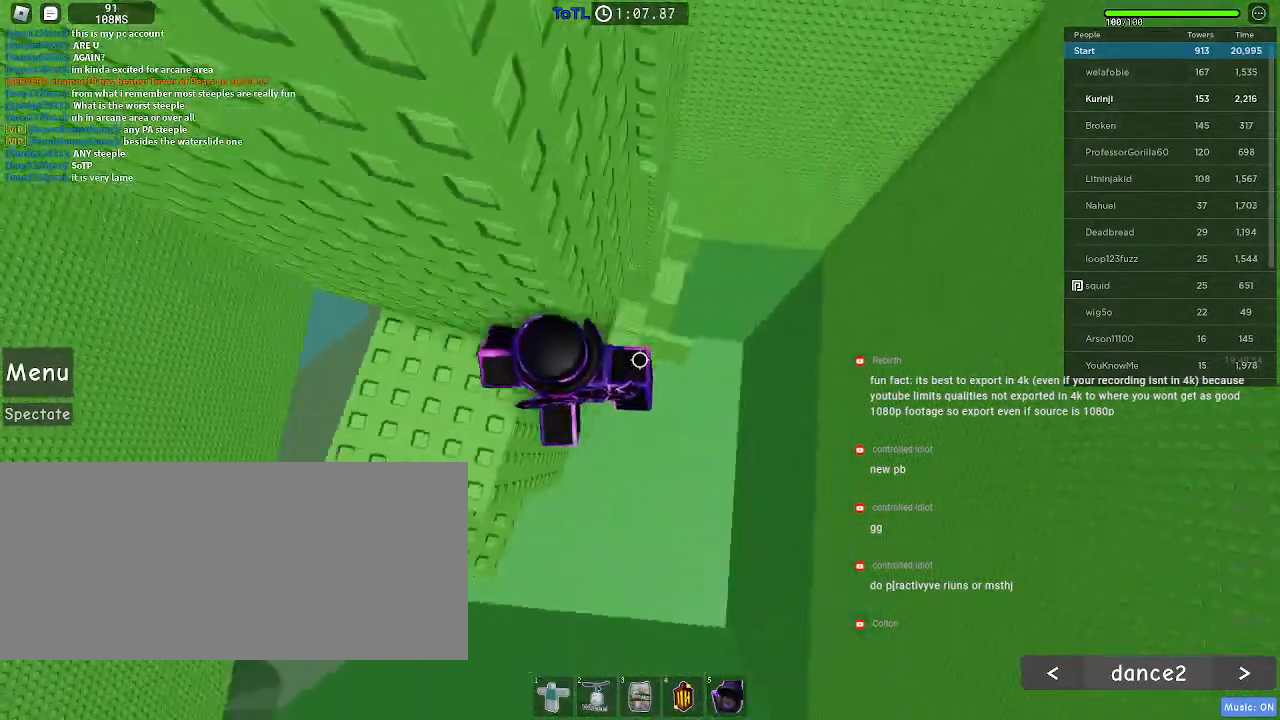
{"keys": ["d"], "mouse": [], "events": [[117, "space", "up"]]}
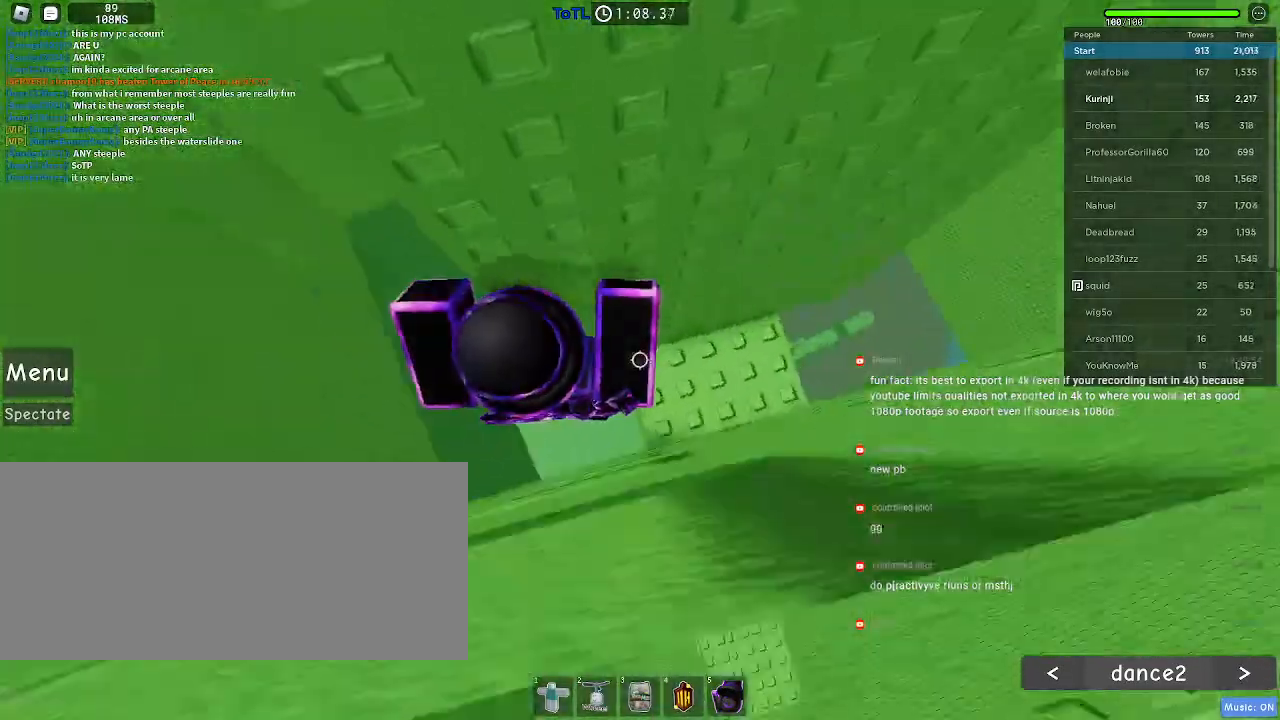
{"keys": [], "mouse": [], "events": [[200, "d", "up"]]}
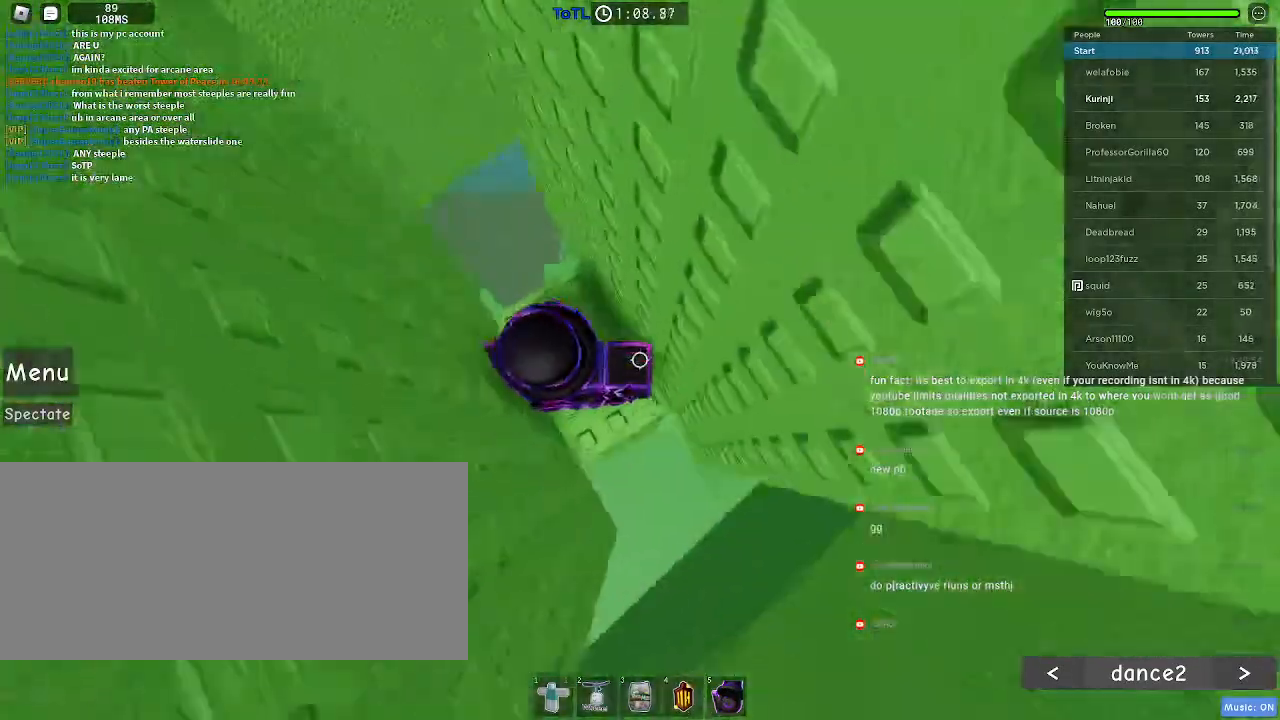
{"keys": [], "mouse": [], "events": []}
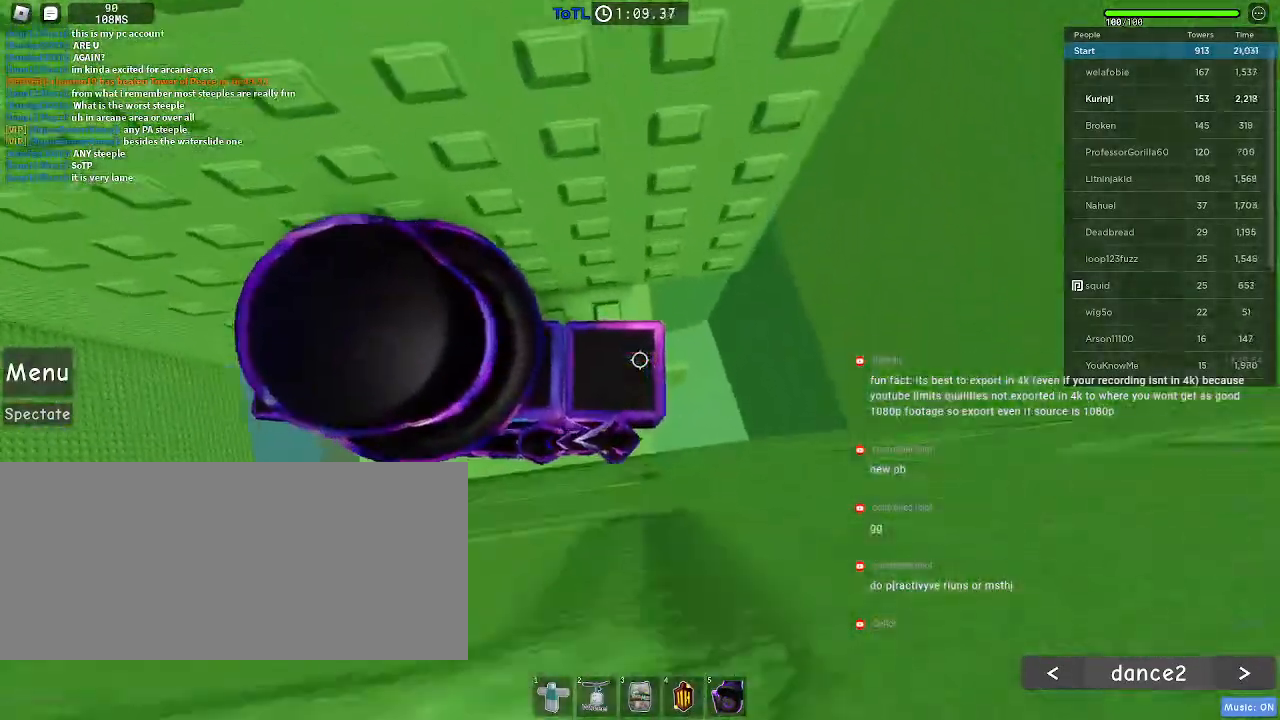
{"keys": [], "mouse": [], "events": [[33, "w", "down"], [417, "w", "up"]]}
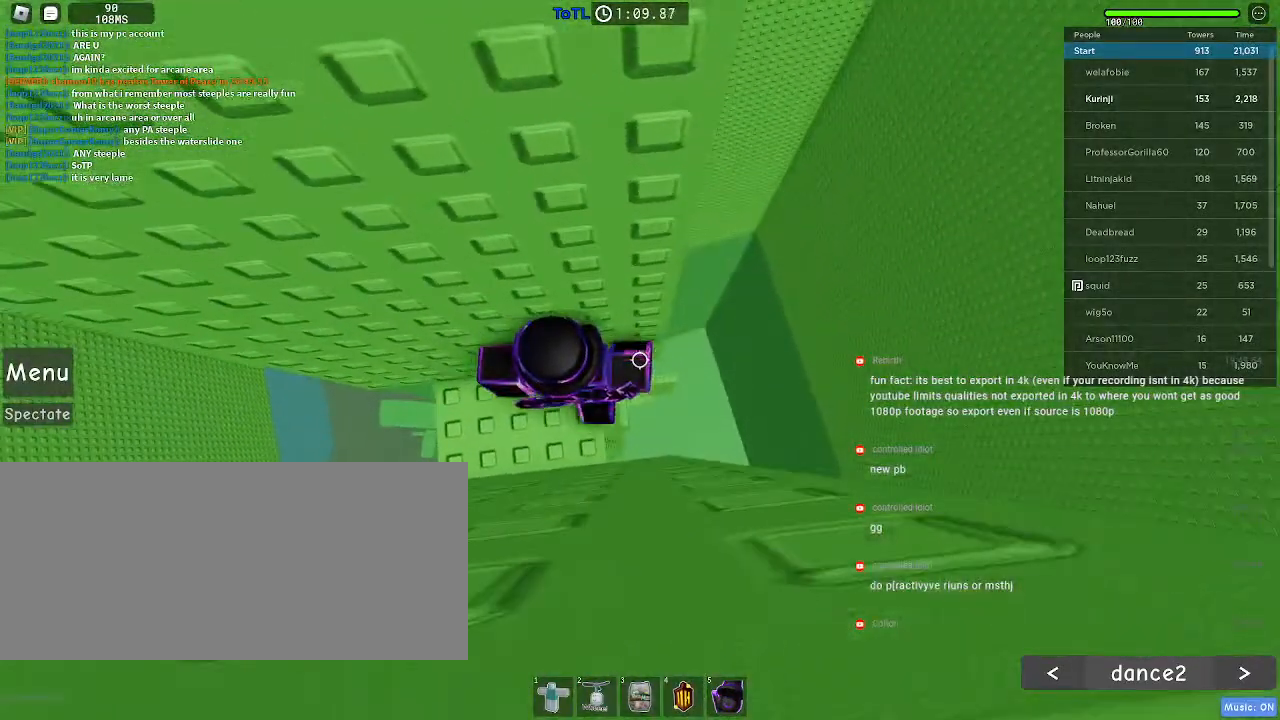
{"keys": [], "mouse": [], "events": [[83, "w", "down"], [183, "w", "up"]]}